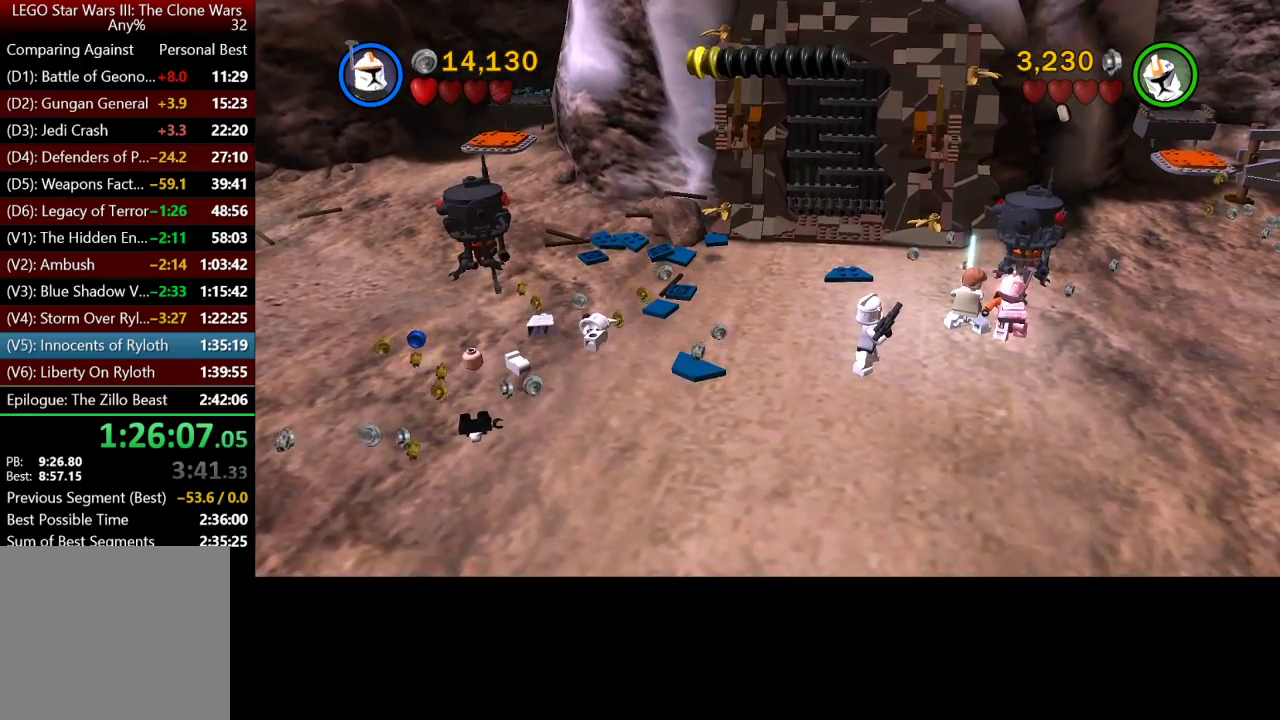
Gameplay with a controller (Xbox layout); each line is a JSON object with the inputs held at the frame after it. "events" lists button and stick changes between this image and that frame as [ms after this image, input, new state], when the widget could be followed in between.
{"buttons": ["X"], "left_stick": "center", "right_stick": "center"}
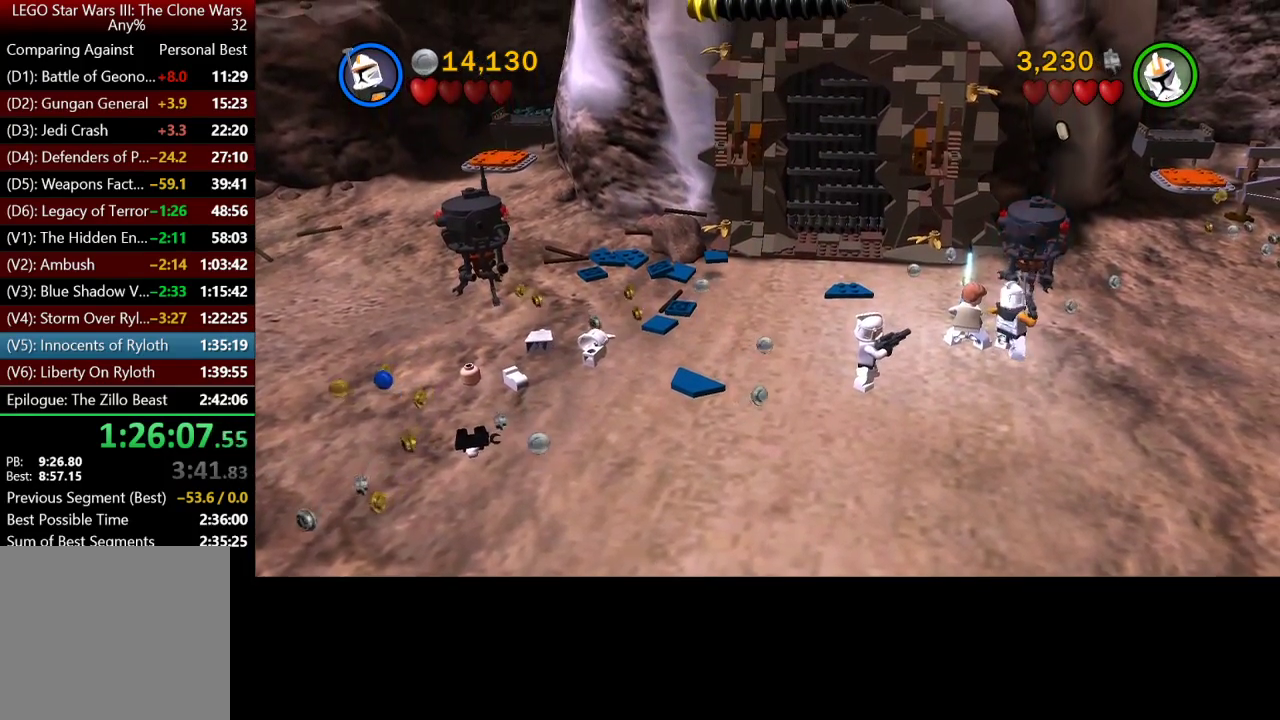
{"buttons": [], "left_stick": "center", "right_stick": "center", "events": [[33, "X", "up"], [100, "X", "down"], [200, "X", "up"], [267, "X", "down"], [333, "X", "up"], [433, "X", "down"], [500, "X", "up"]]}
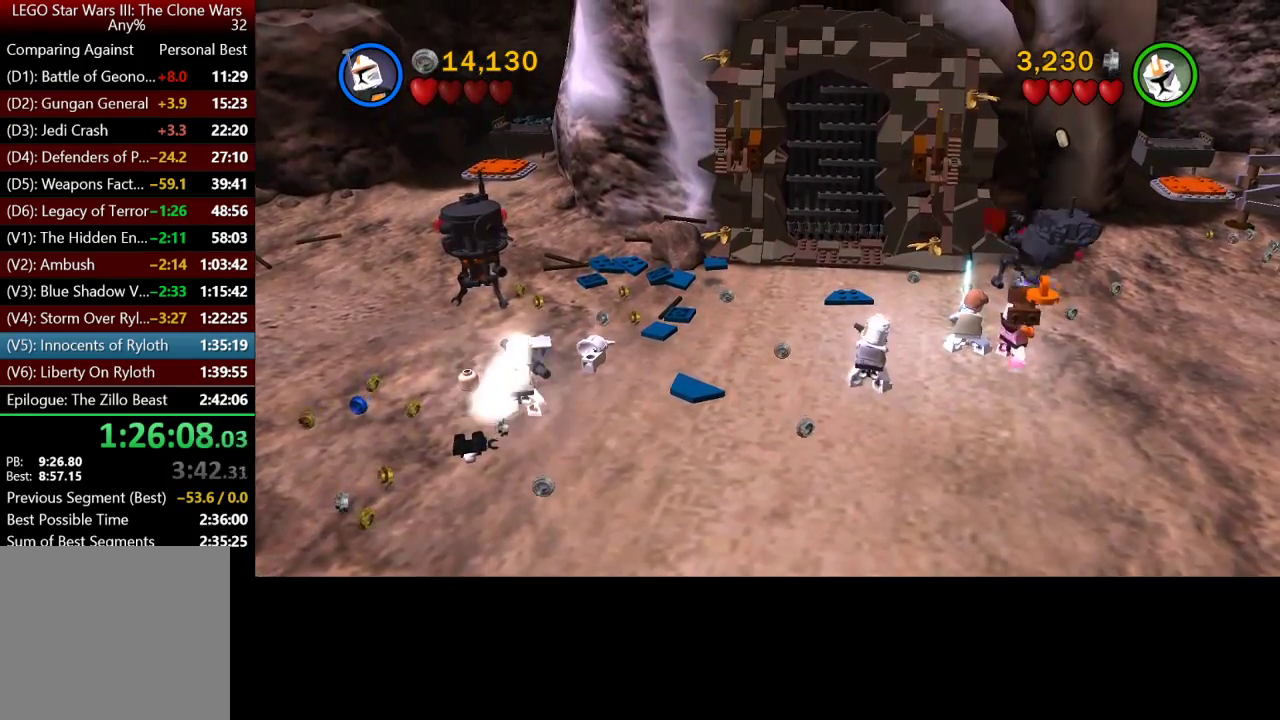
{"buttons": [], "left_stick": "center", "right_stick": "center", "events": []}
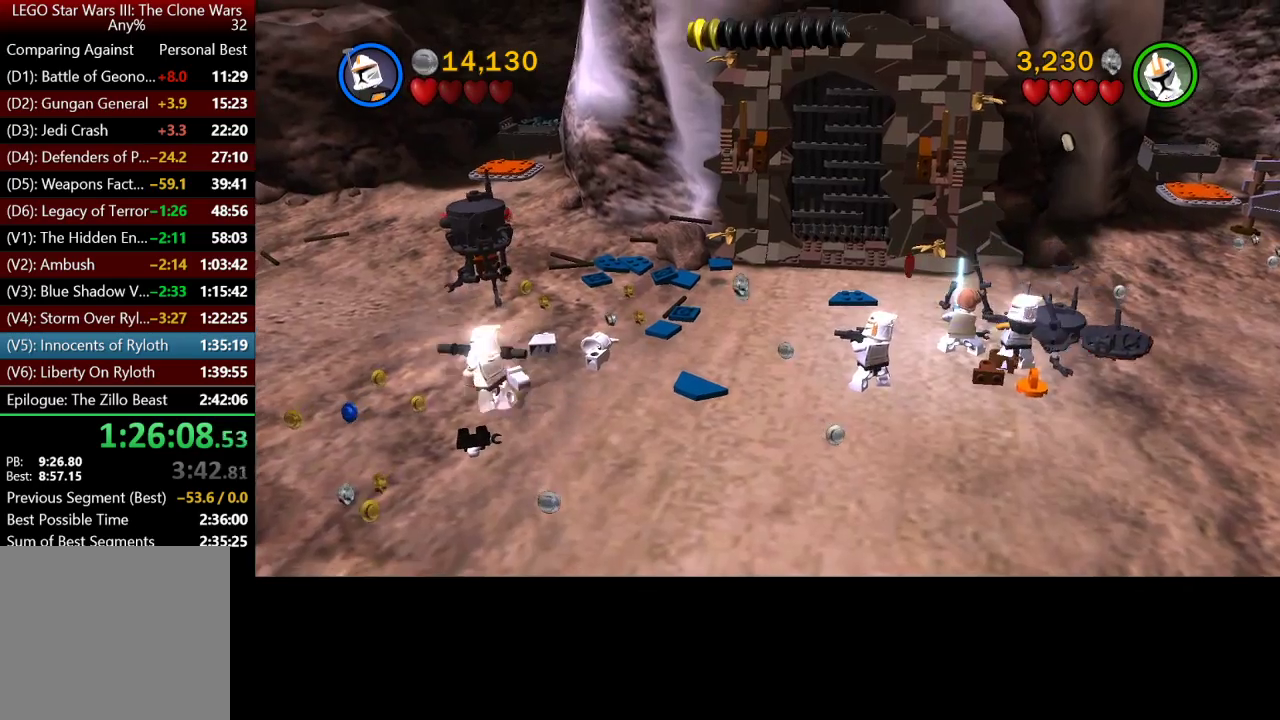
{"buttons": [], "left_stick": "up", "right_stick": "center", "events": [[200, "left_stick", "up"]]}
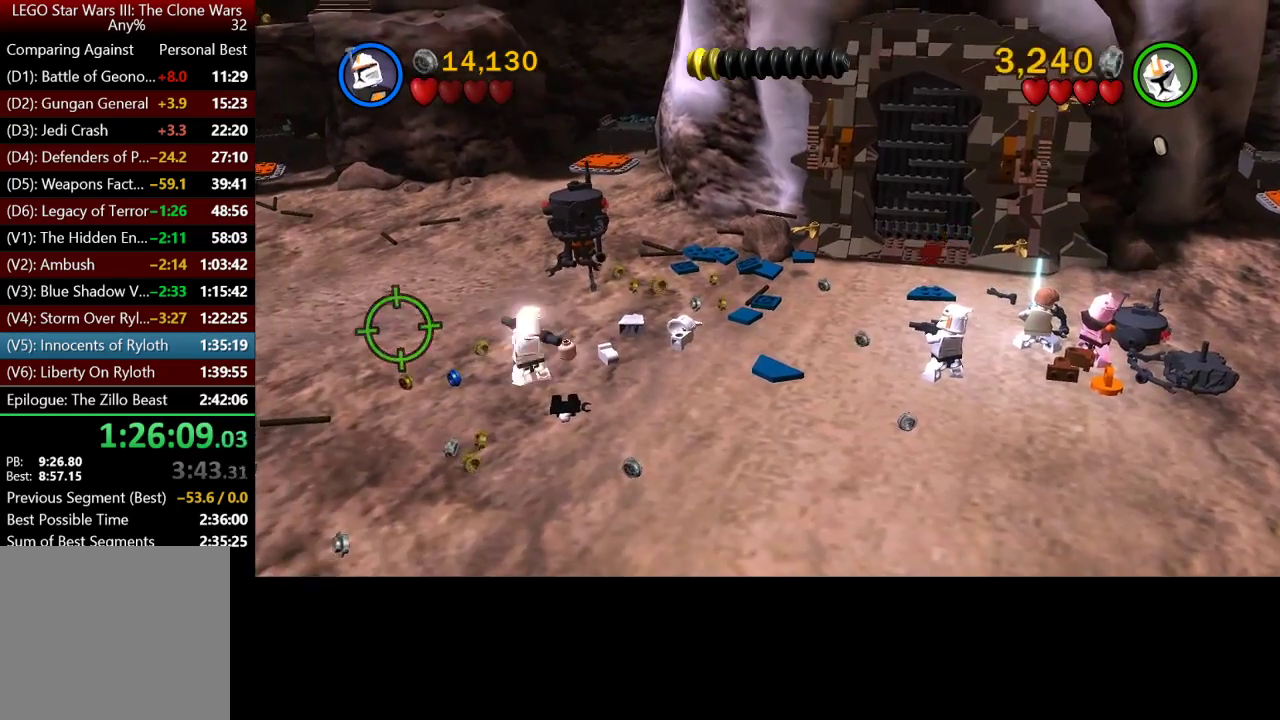
{"buttons": [], "left_stick": "center", "right_stick": "center", "events": [[100, "left_stick", "up-left"], [300, "left_stick", "center"]]}
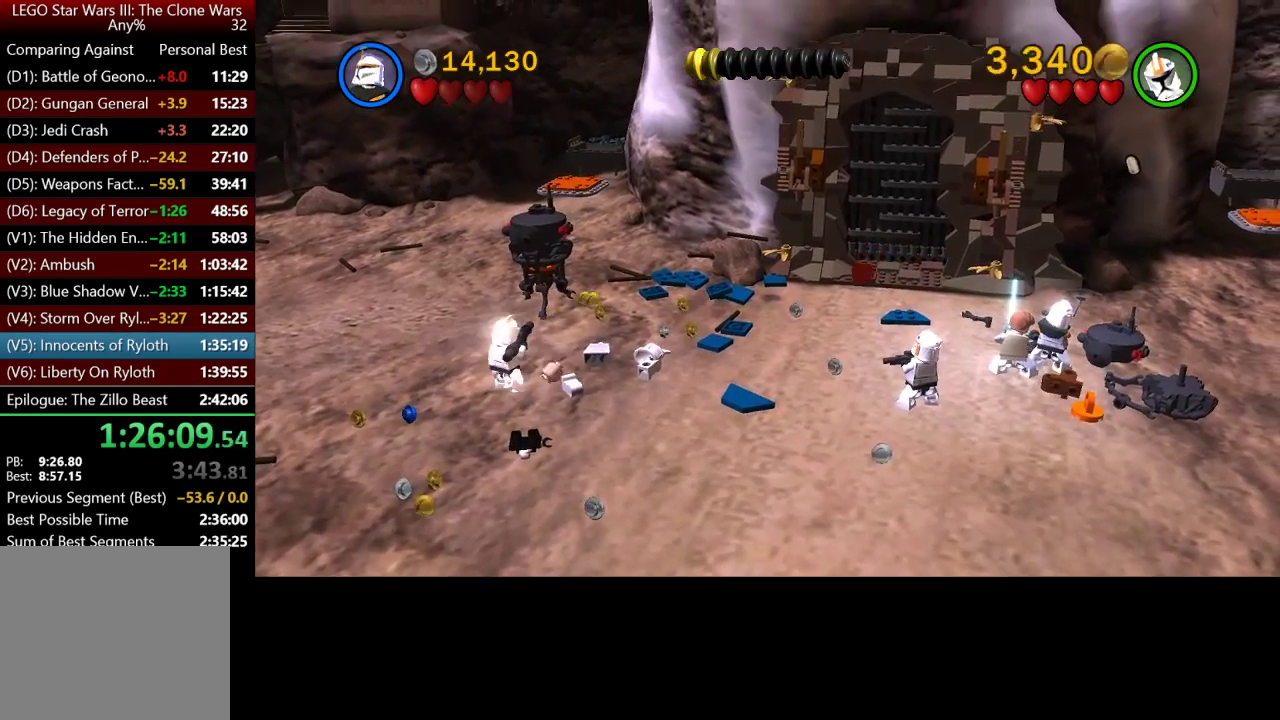
{"buttons": [], "left_stick": "center", "right_stick": "center", "events": []}
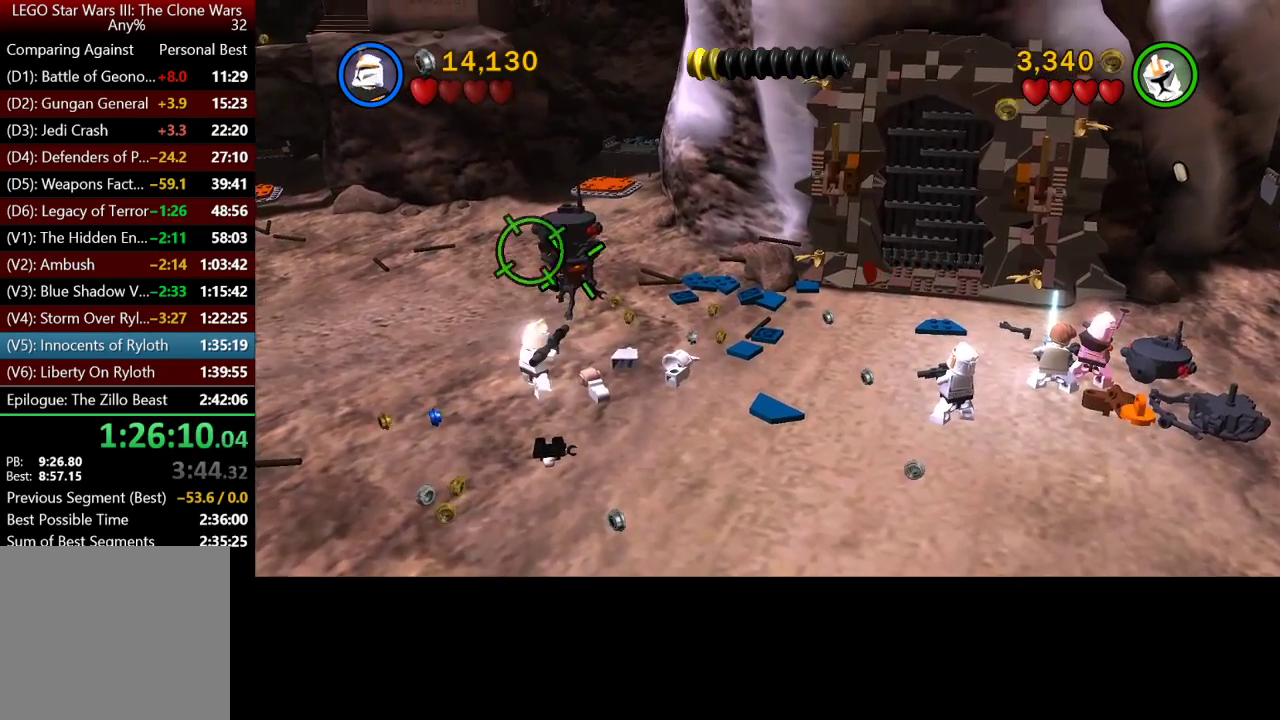
{"buttons": [], "left_stick": "right", "right_stick": "center", "events": [[483, "left_stick", "right"]]}
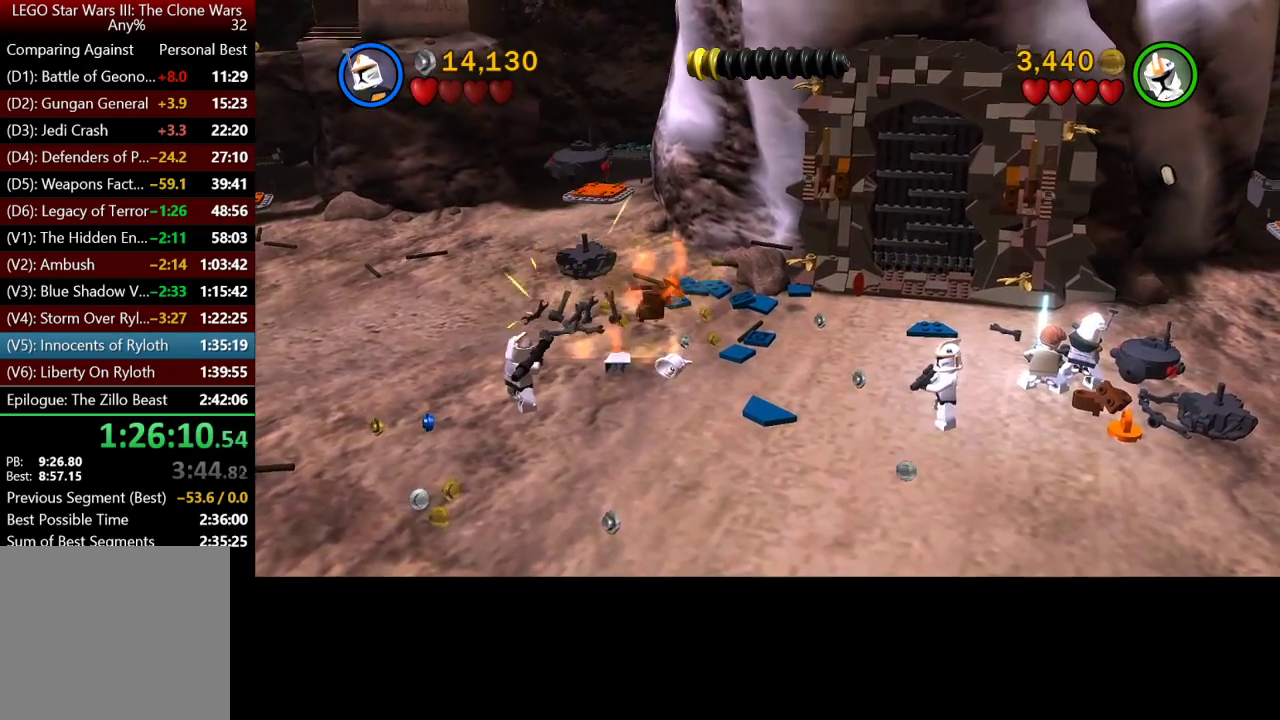
{"buttons": [], "left_stick": "down", "right_stick": "center", "events": [[33, "left_stick", "center"], [133, "left_stick", "right"], [333, "left_stick", "down"]]}
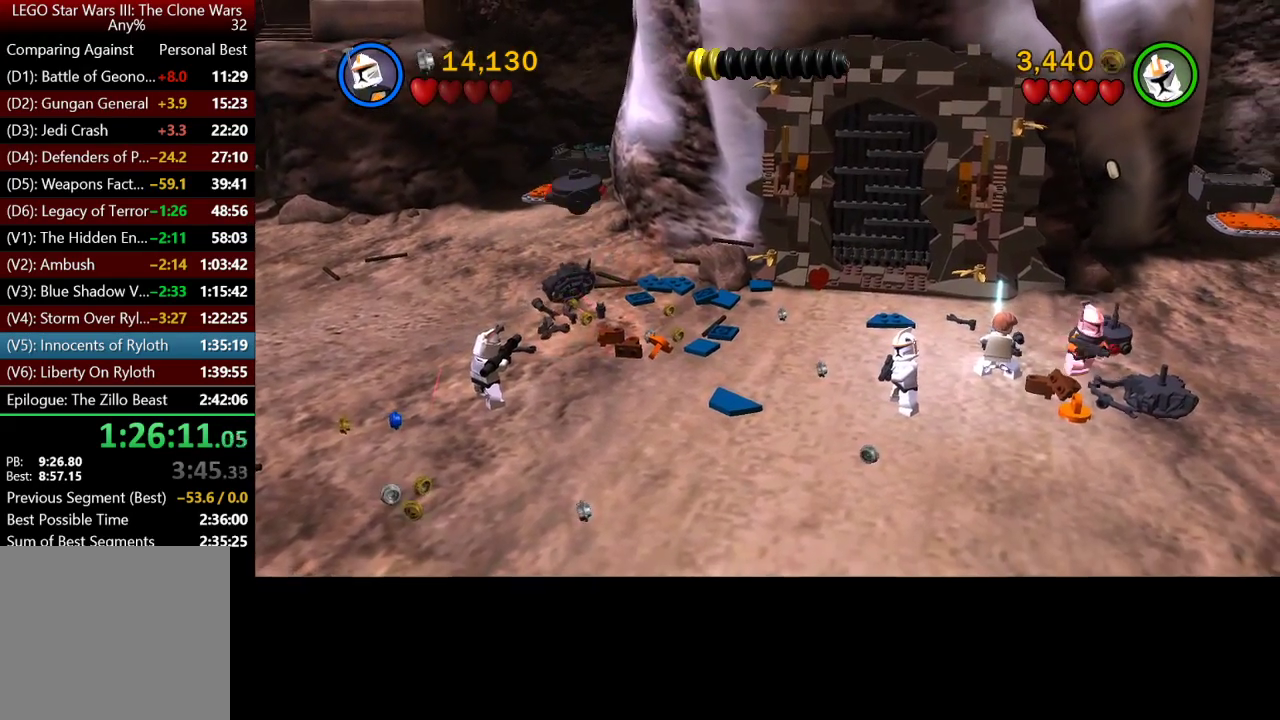
{"buttons": ["B"], "left_stick": "center", "right_stick": "center", "events": [[233, "B", "down"], [233, "left_stick", "center"]]}
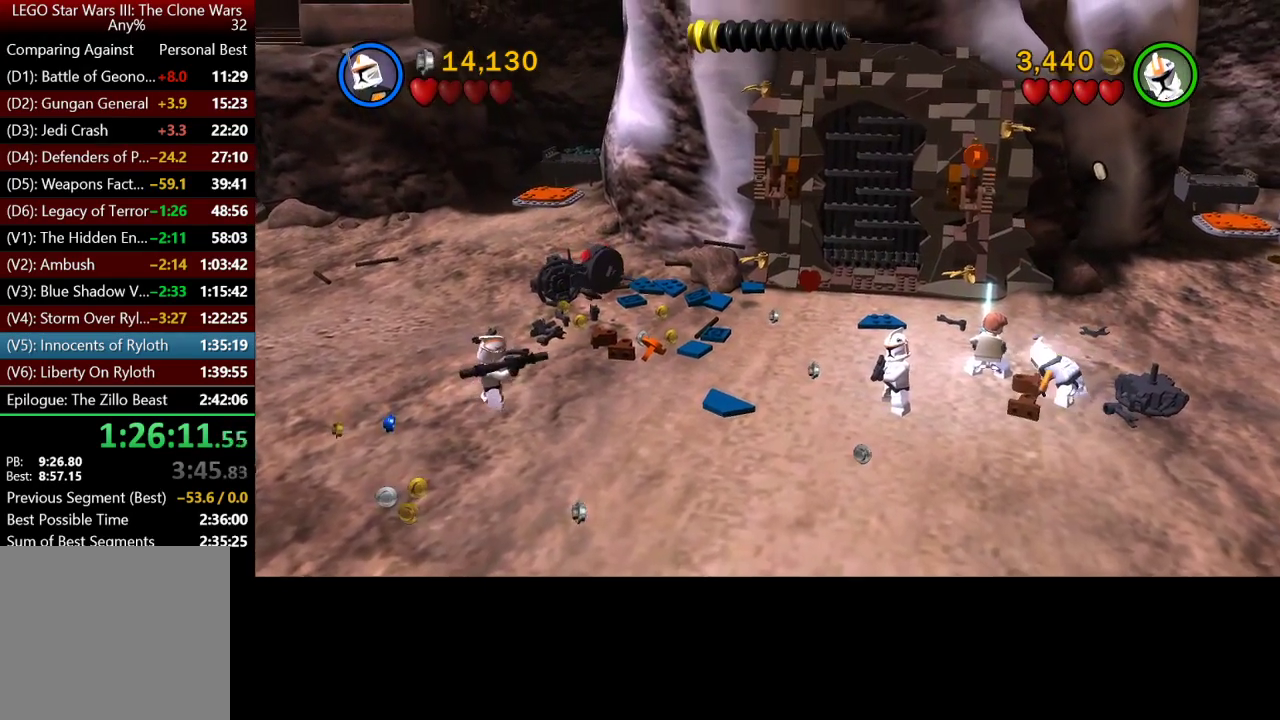
{"buttons": ["B"], "left_stick": "center", "right_stick": "center", "events": []}
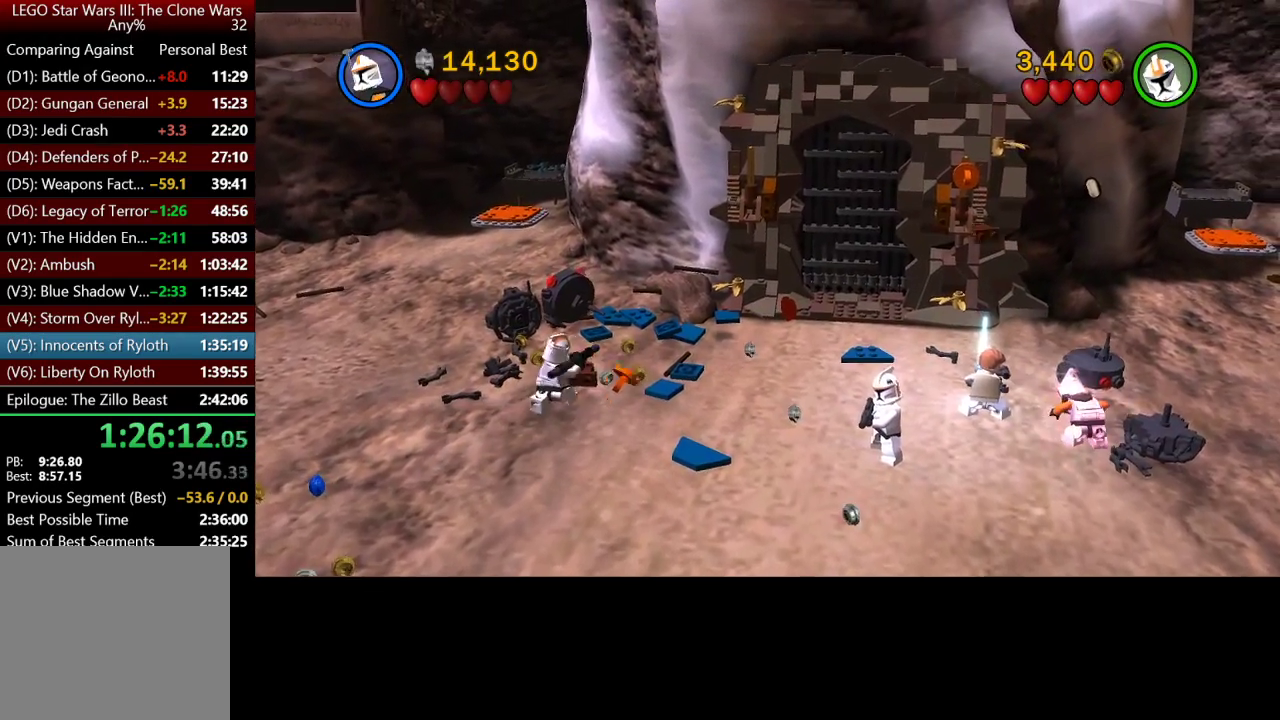
{"buttons": ["B"], "left_stick": "center", "right_stick": "center", "events": []}
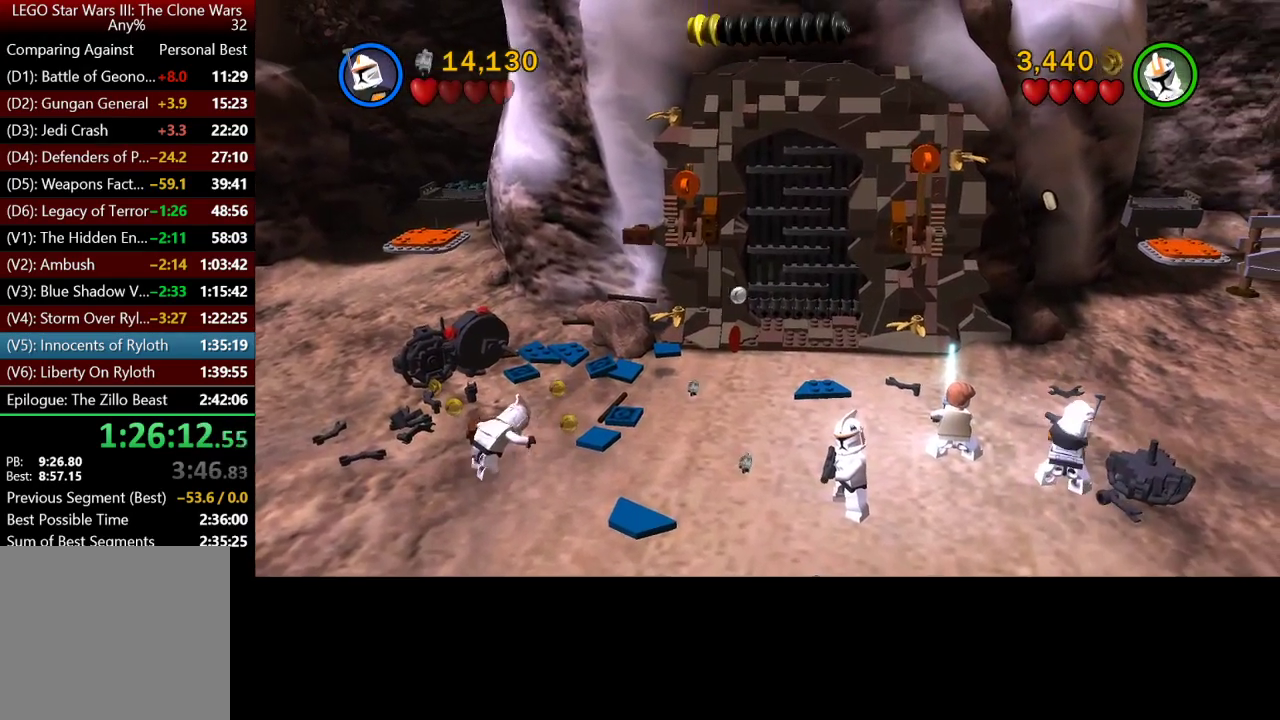
{"buttons": [], "left_stick": "up-left", "right_stick": "center", "events": [[333, "B", "up"], [367, "left_stick", "up-left"]]}
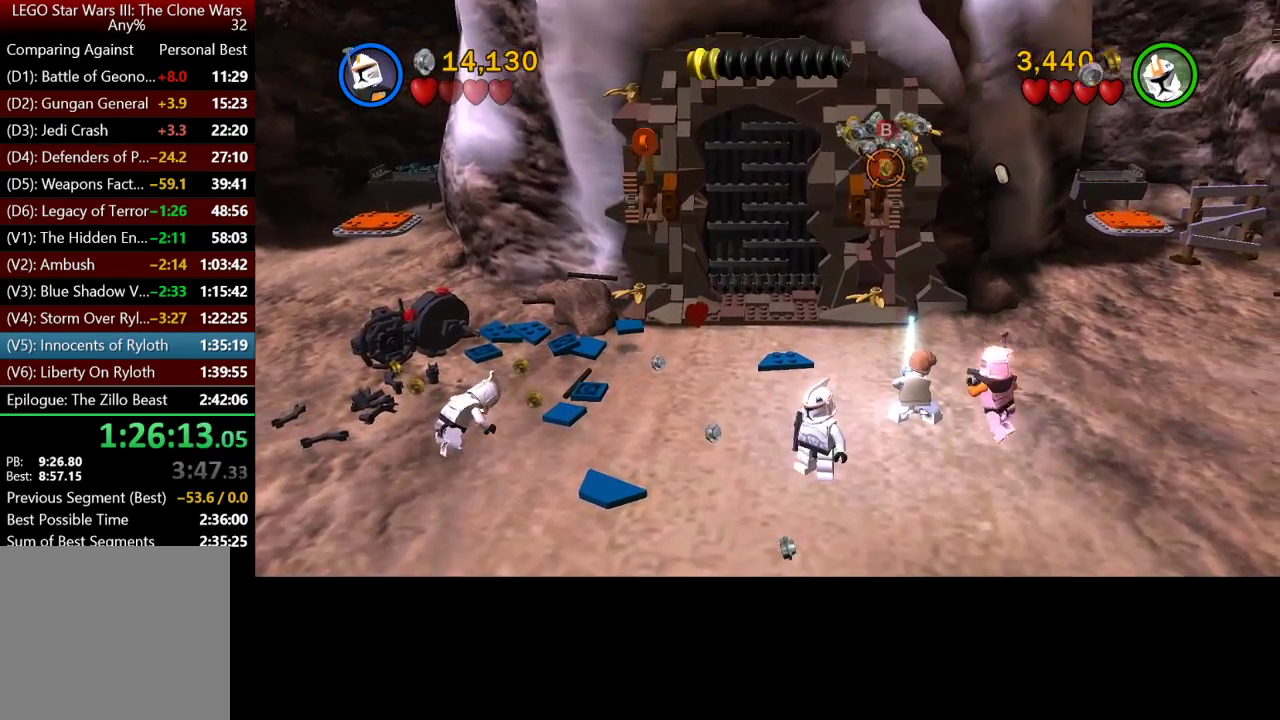
{"buttons": [], "left_stick": "down", "right_stick": "center", "events": [[33, "B", "down"], [133, "left_stick", "down"], [200, "B", "up"]]}
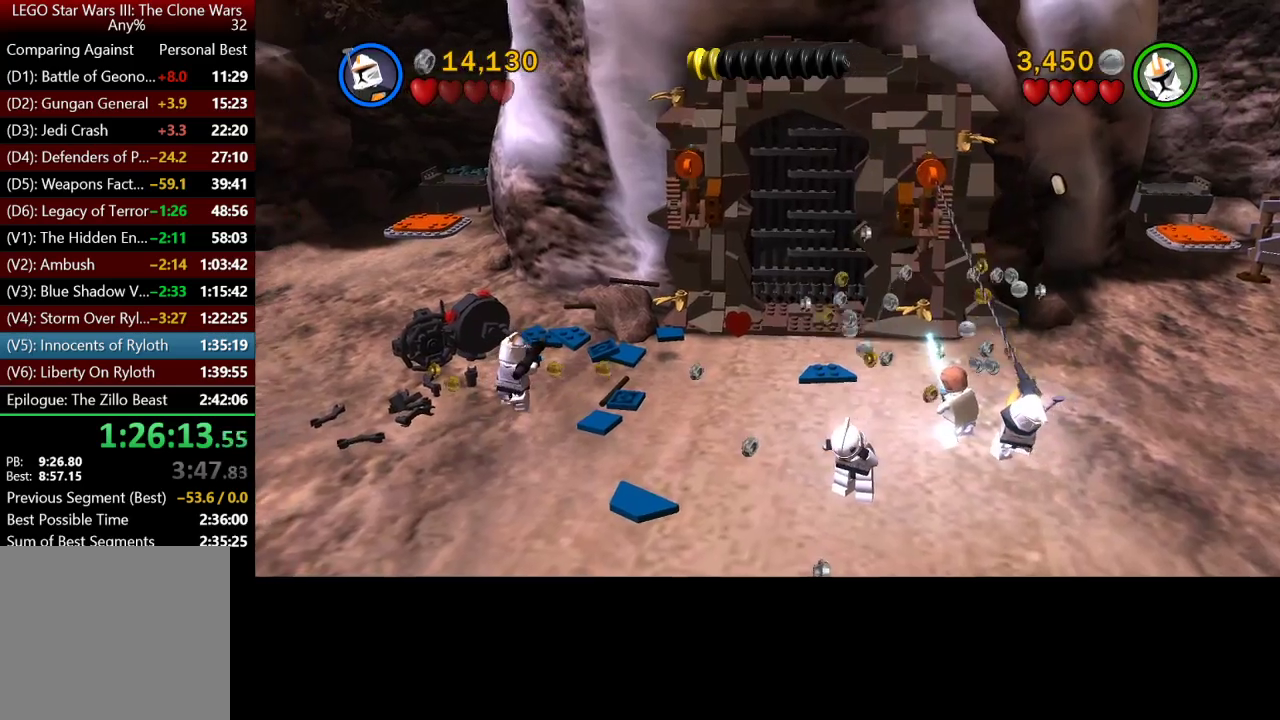
{"buttons": [], "left_stick": "down", "right_stick": "center", "events": []}
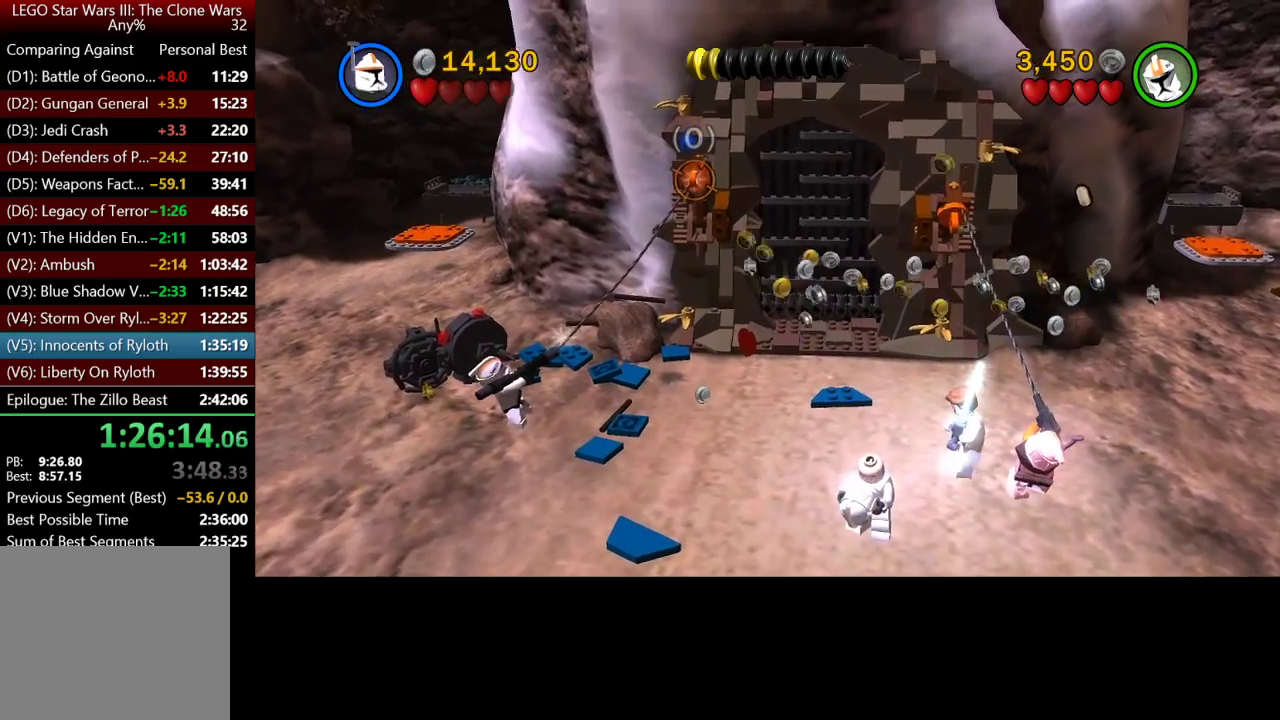
{"buttons": [], "left_stick": "down", "right_stick": "center", "events": []}
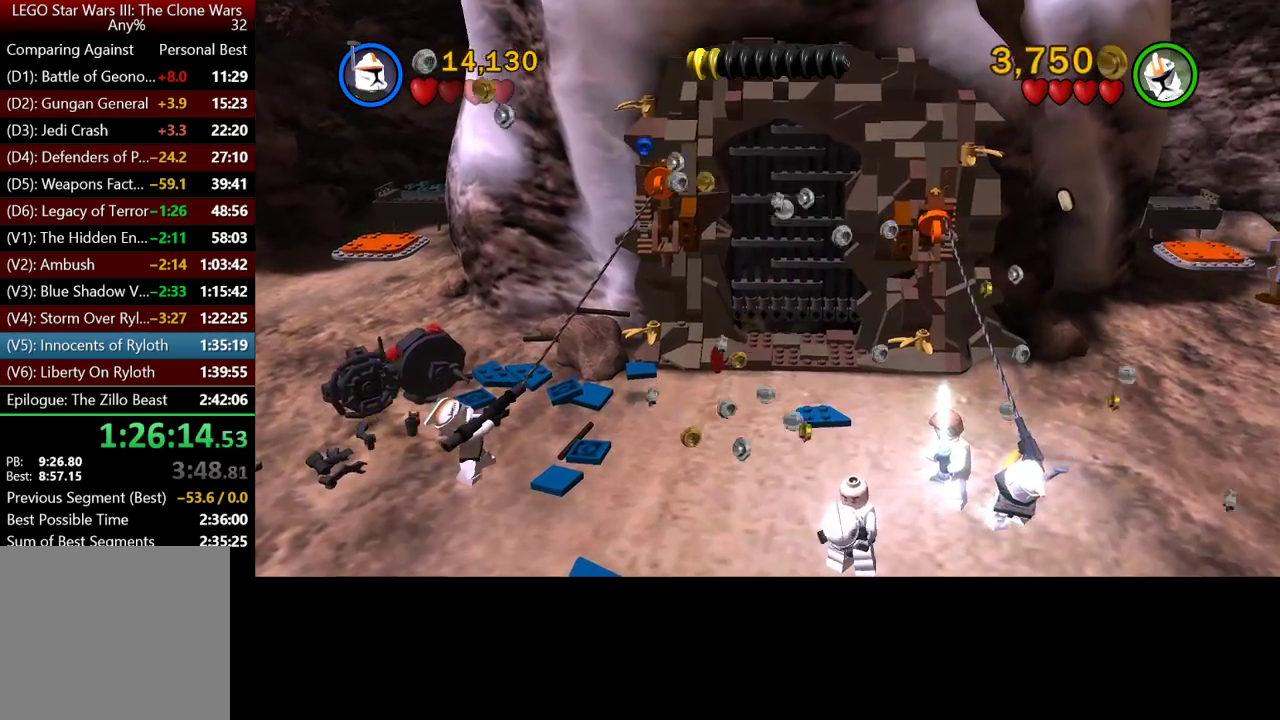
{"buttons": [], "left_stick": "down", "right_stick": "center", "events": []}
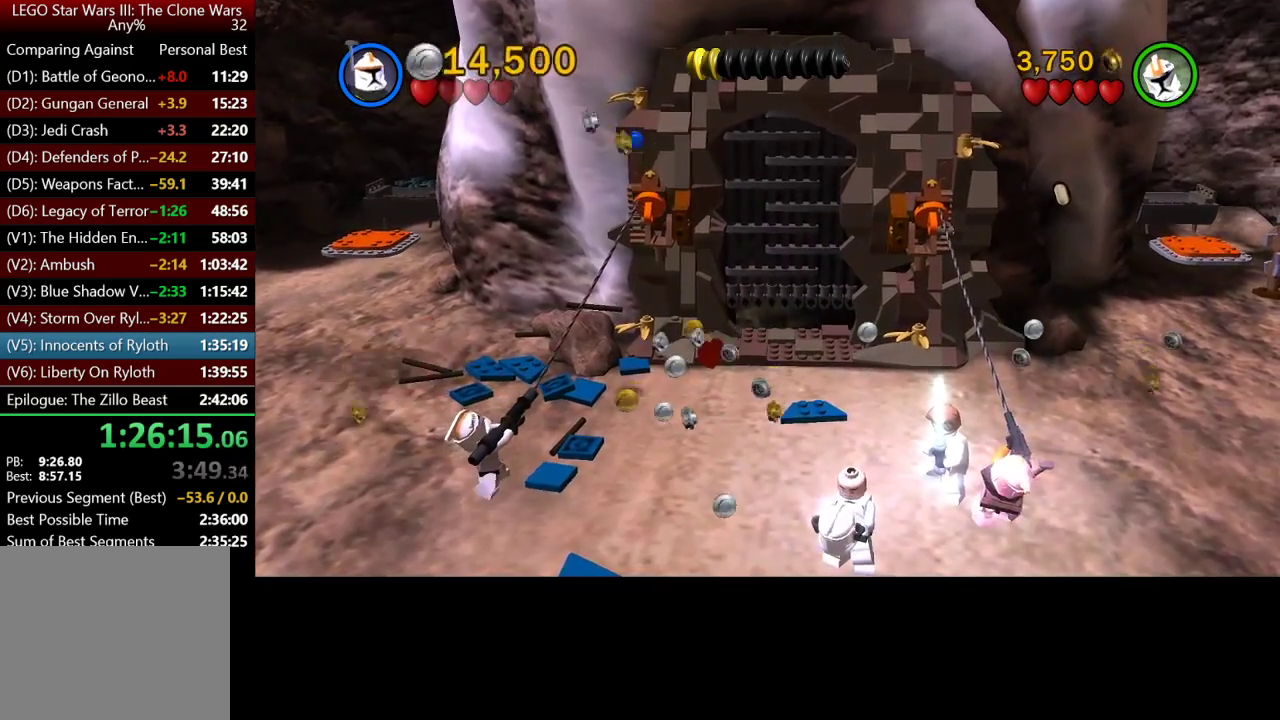
{"buttons": [], "left_stick": "down", "right_stick": "center", "events": []}
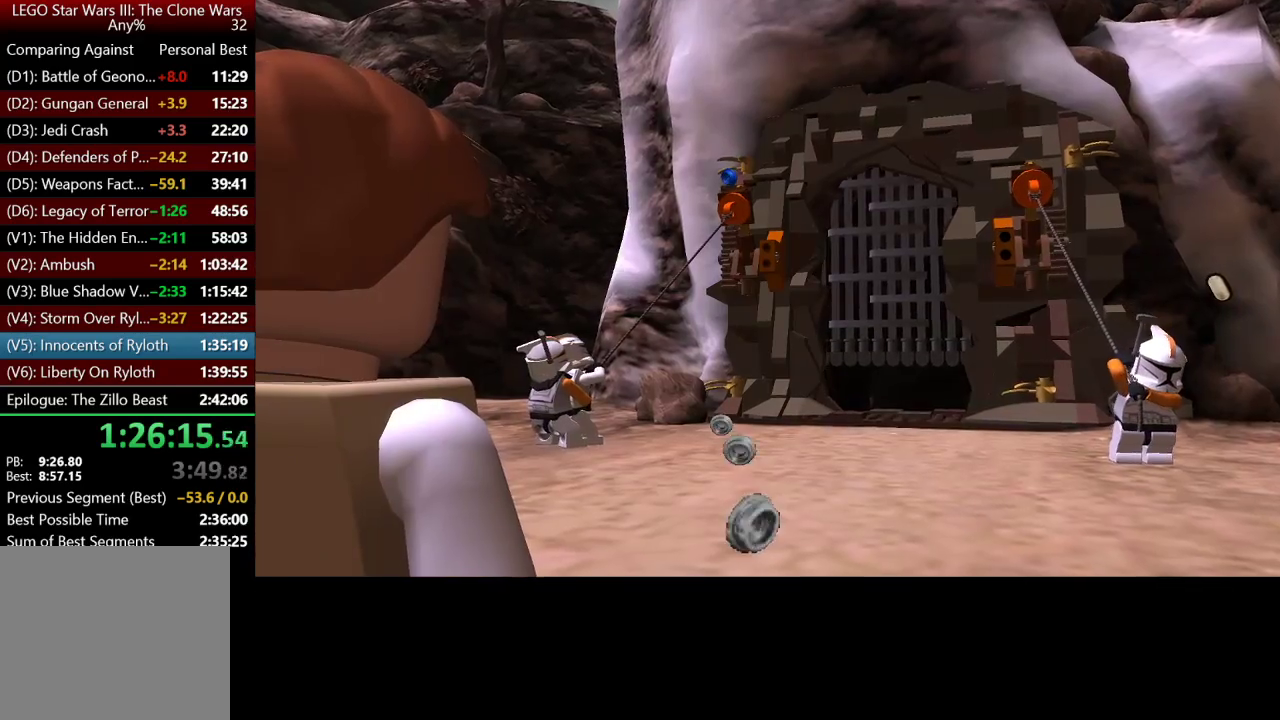
{"buttons": [], "left_stick": "down", "right_stick": "center", "events": []}
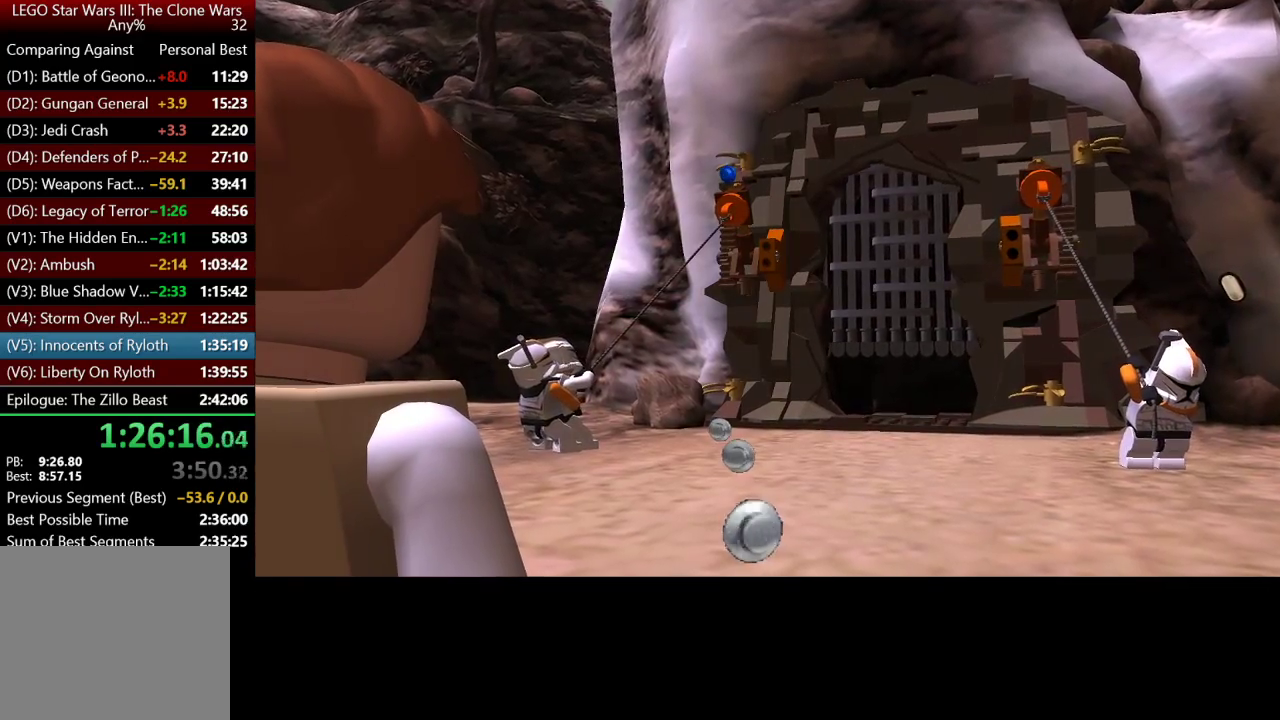
{"buttons": [], "left_stick": "center", "right_stick": "center", "events": [[267, "left_stick", "center"]]}
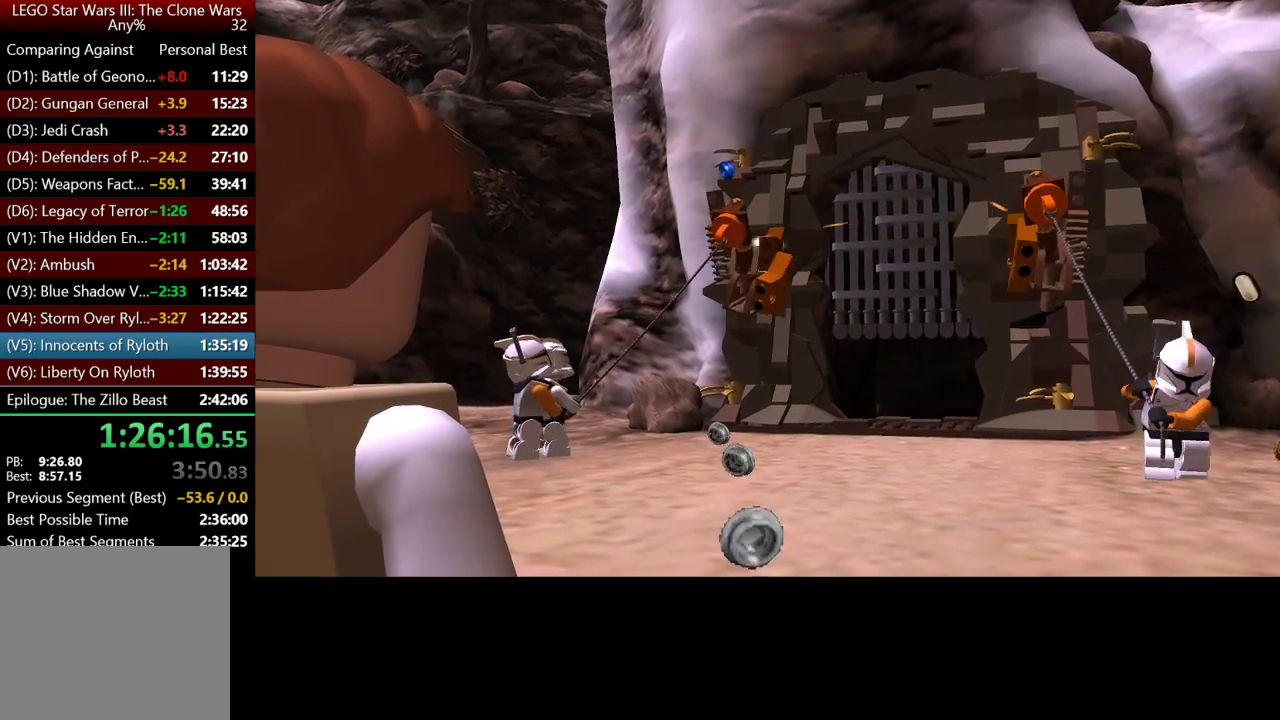
{"buttons": [], "left_stick": "center", "right_stick": "center", "events": []}
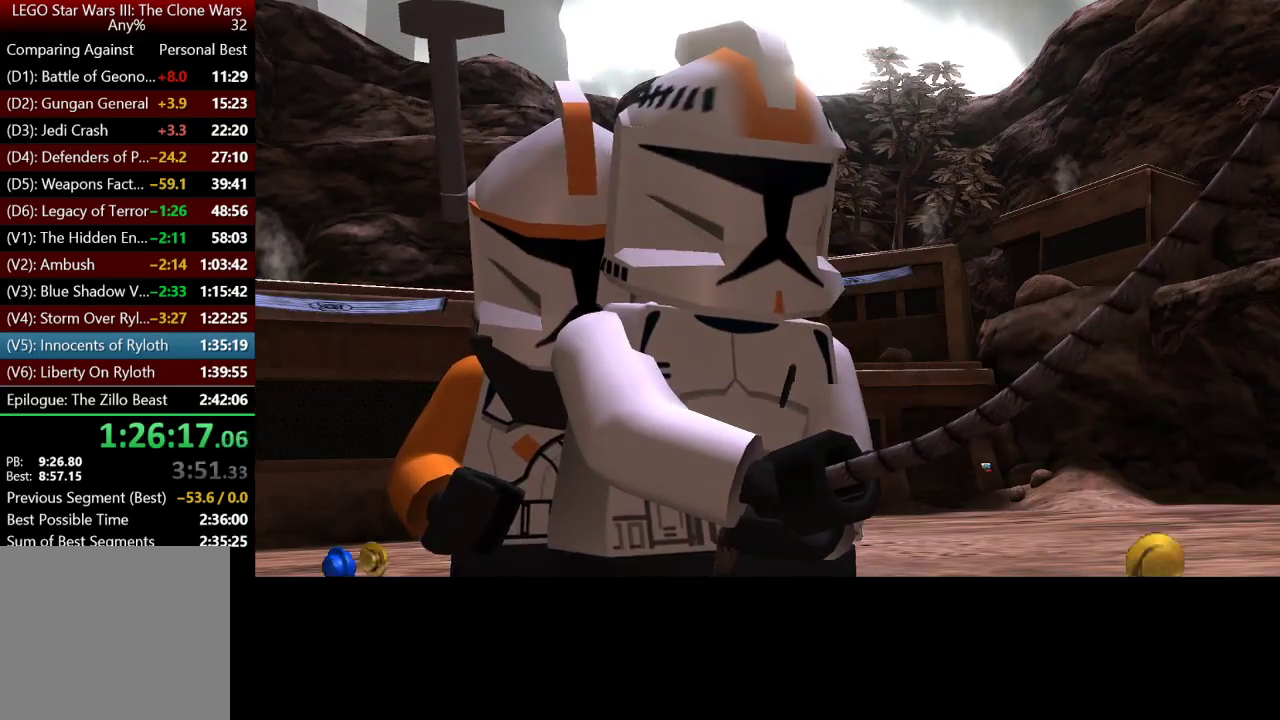
{"buttons": [], "left_stick": "center", "right_stick": "center", "events": []}
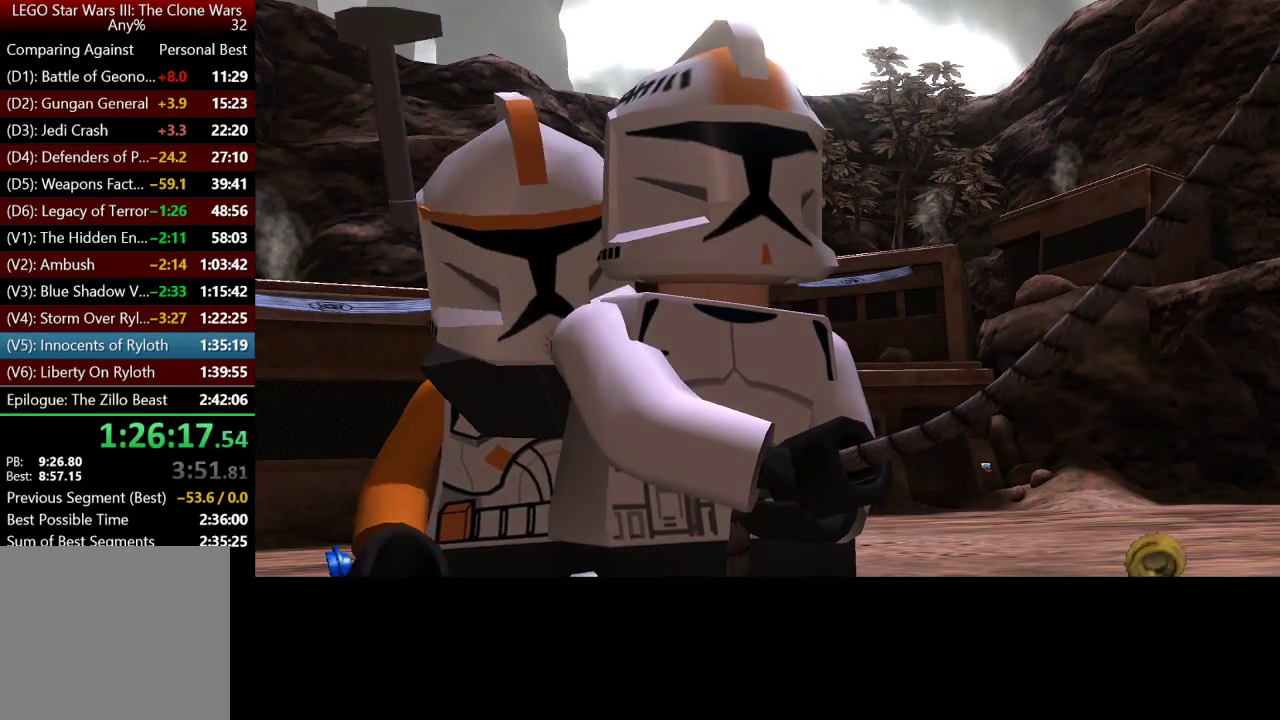
{"buttons": [], "left_stick": "center", "right_stick": "center", "events": []}
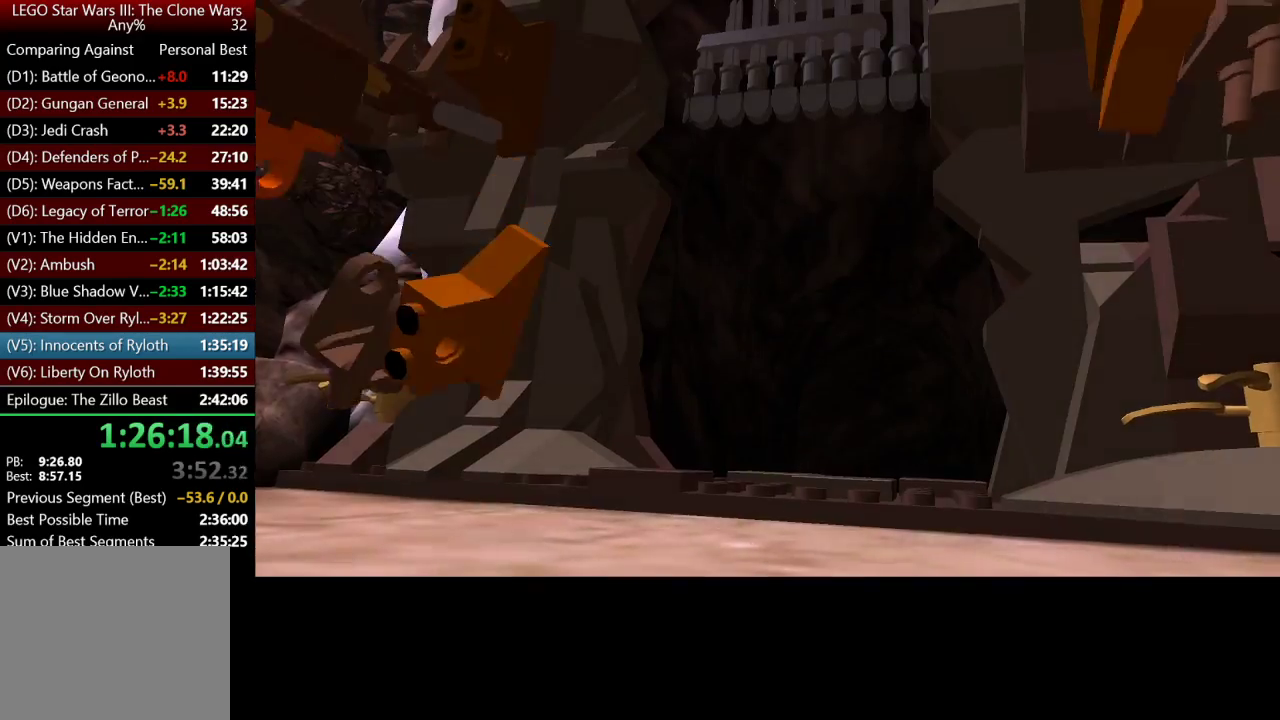
{"buttons": [], "left_stick": "center", "right_stick": "center", "events": []}
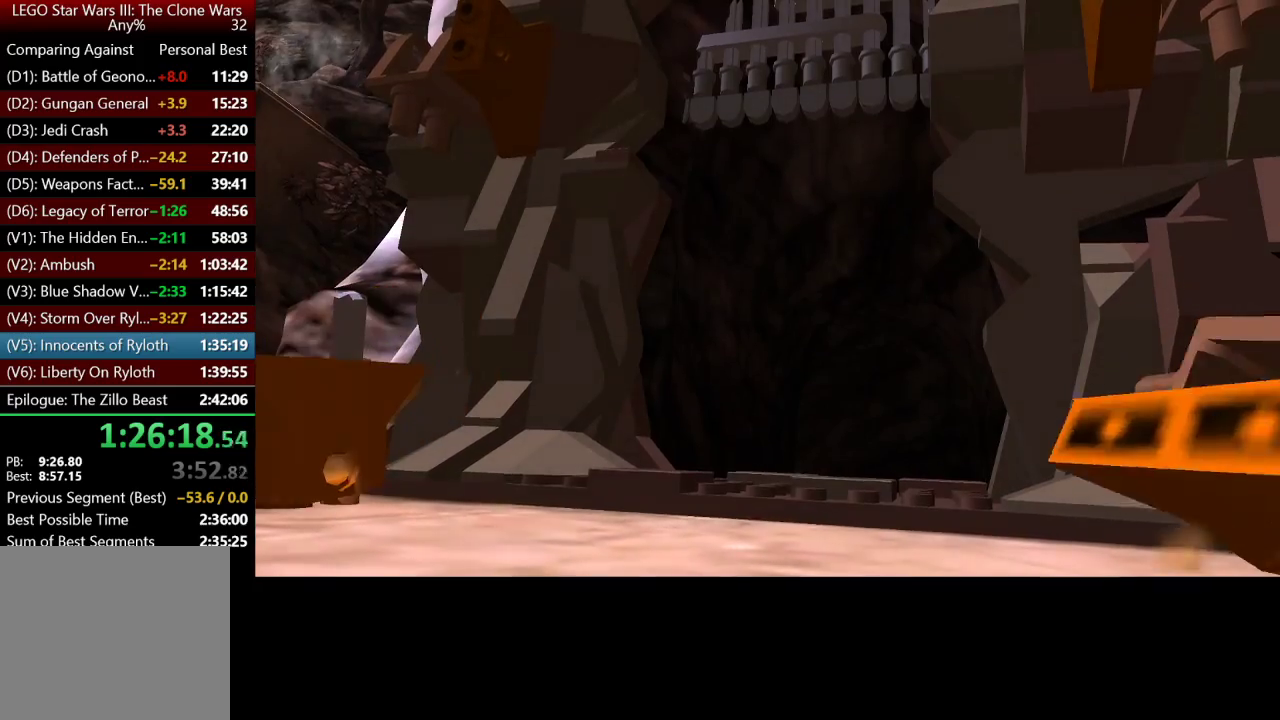
{"buttons": [], "left_stick": "center", "right_stick": "center", "events": []}
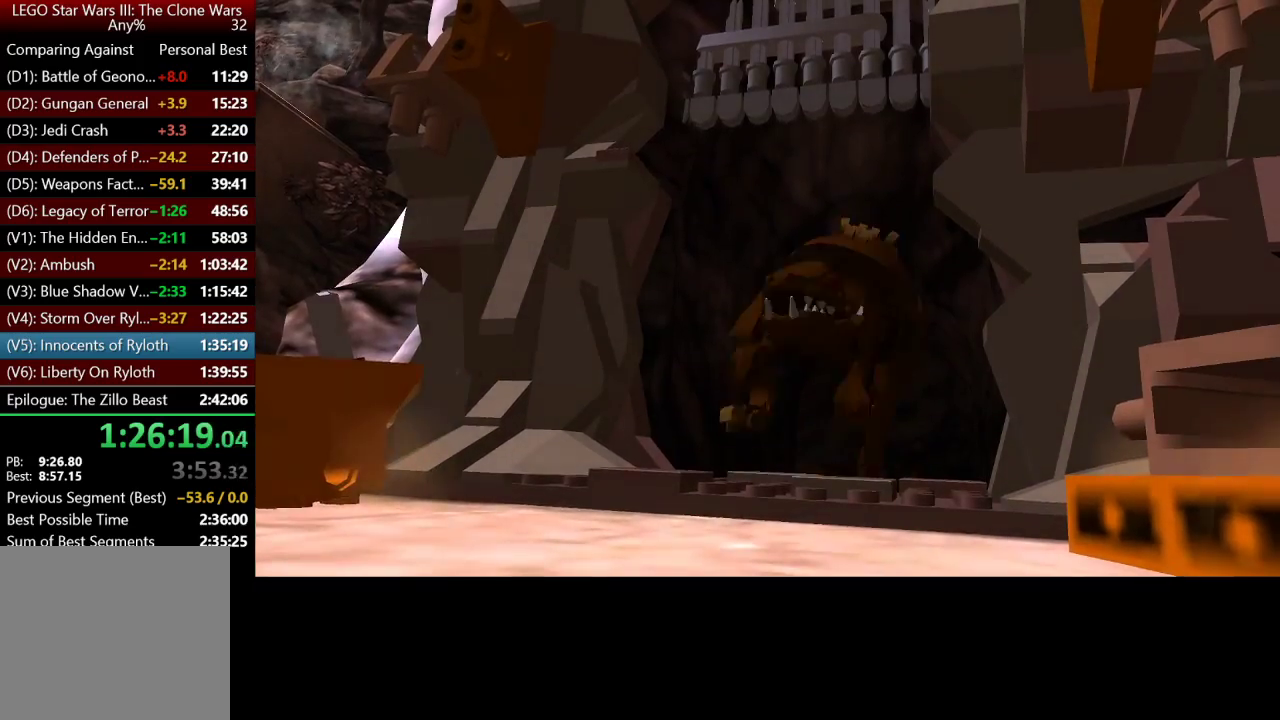
{"buttons": [], "left_stick": "center", "right_stick": "center", "events": []}
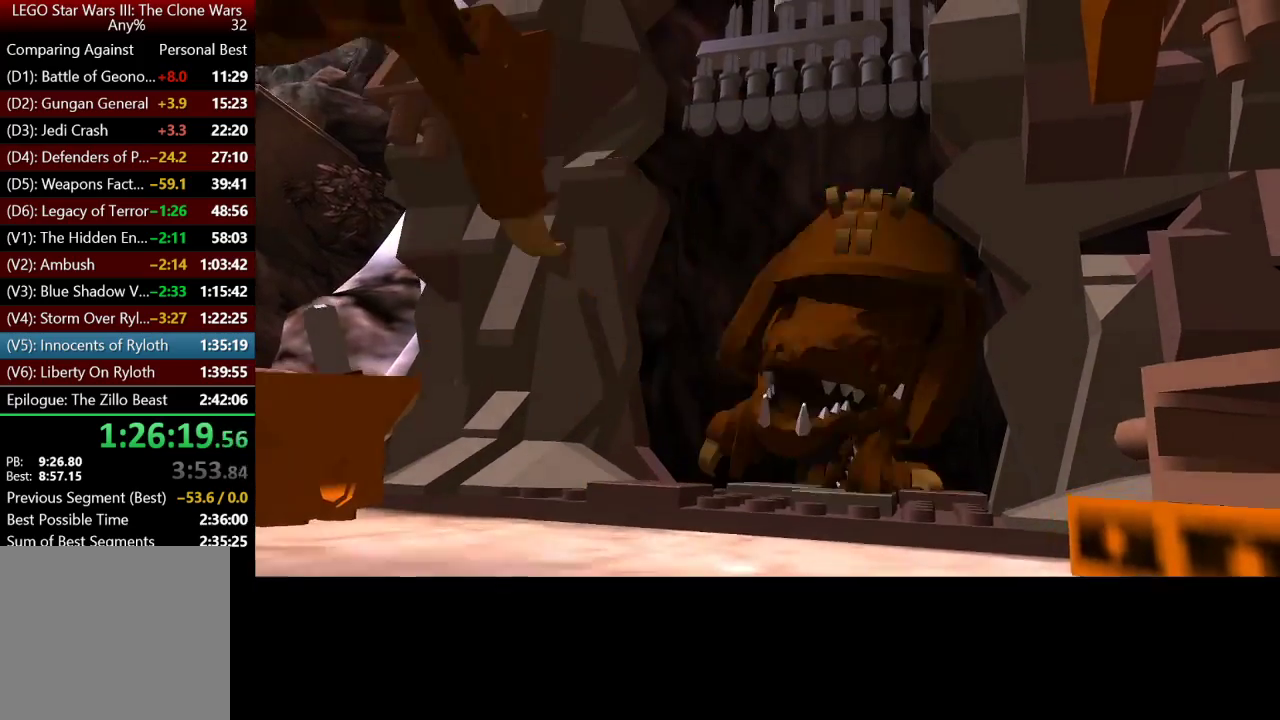
{"buttons": [], "left_stick": "center", "right_stick": "center", "events": []}
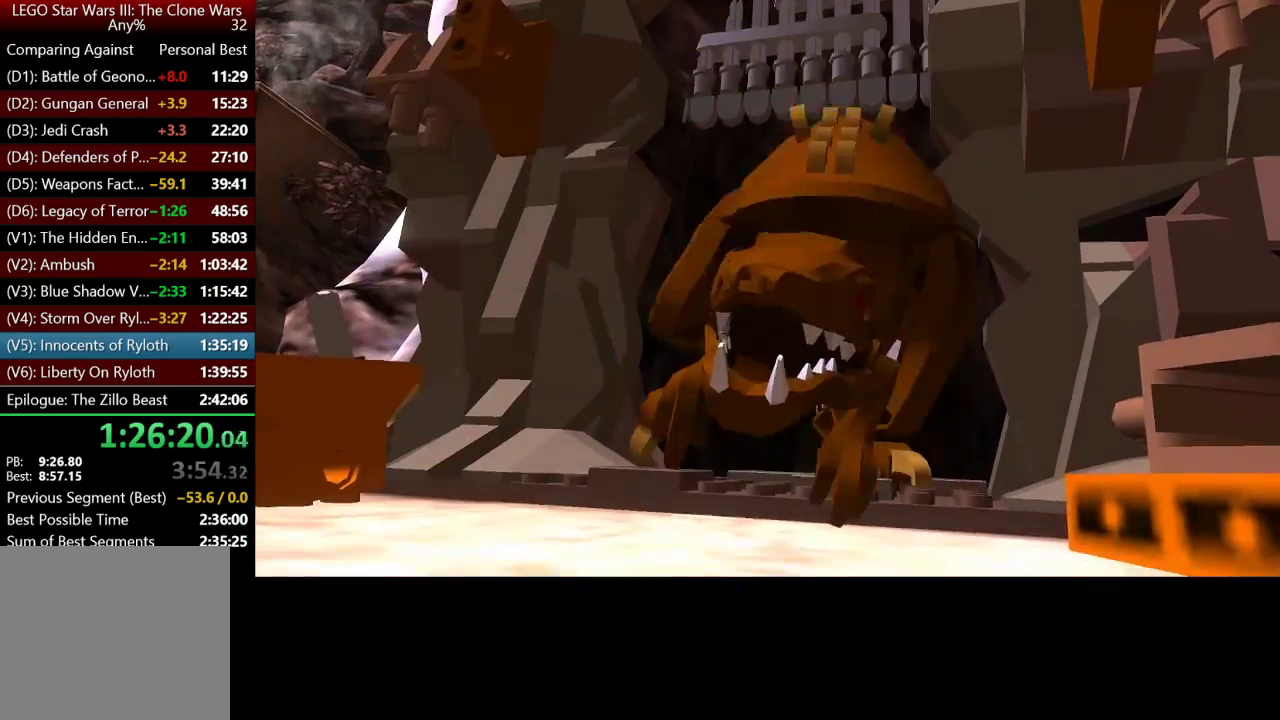
{"buttons": [], "left_stick": "center", "right_stick": "center", "events": []}
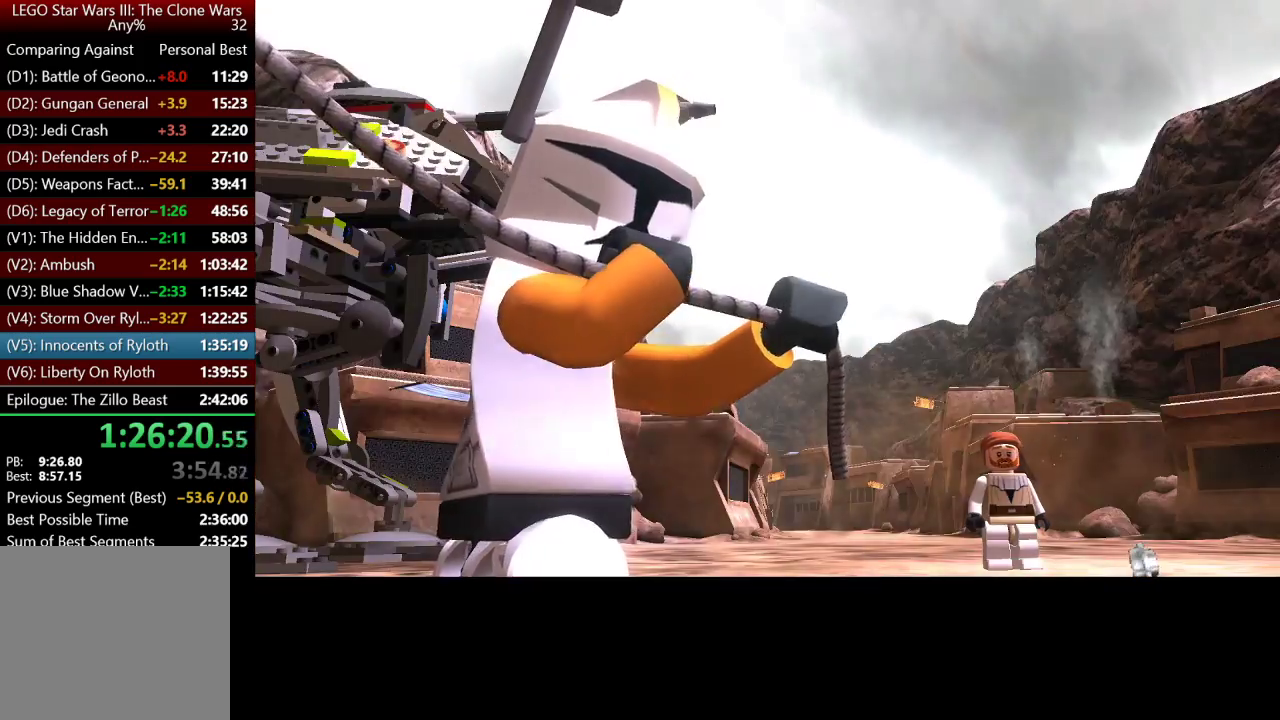
{"buttons": [], "left_stick": "center", "right_stick": "center", "events": []}
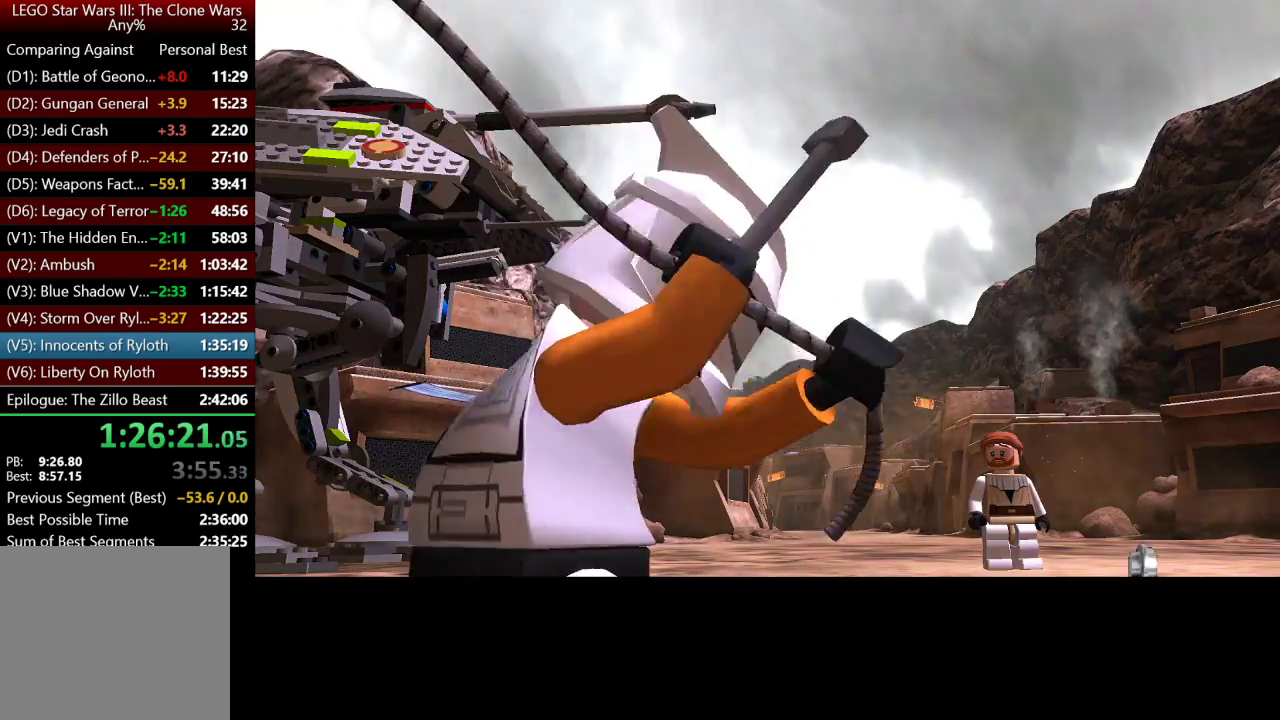
{"buttons": [], "left_stick": "center", "right_stick": "center", "events": []}